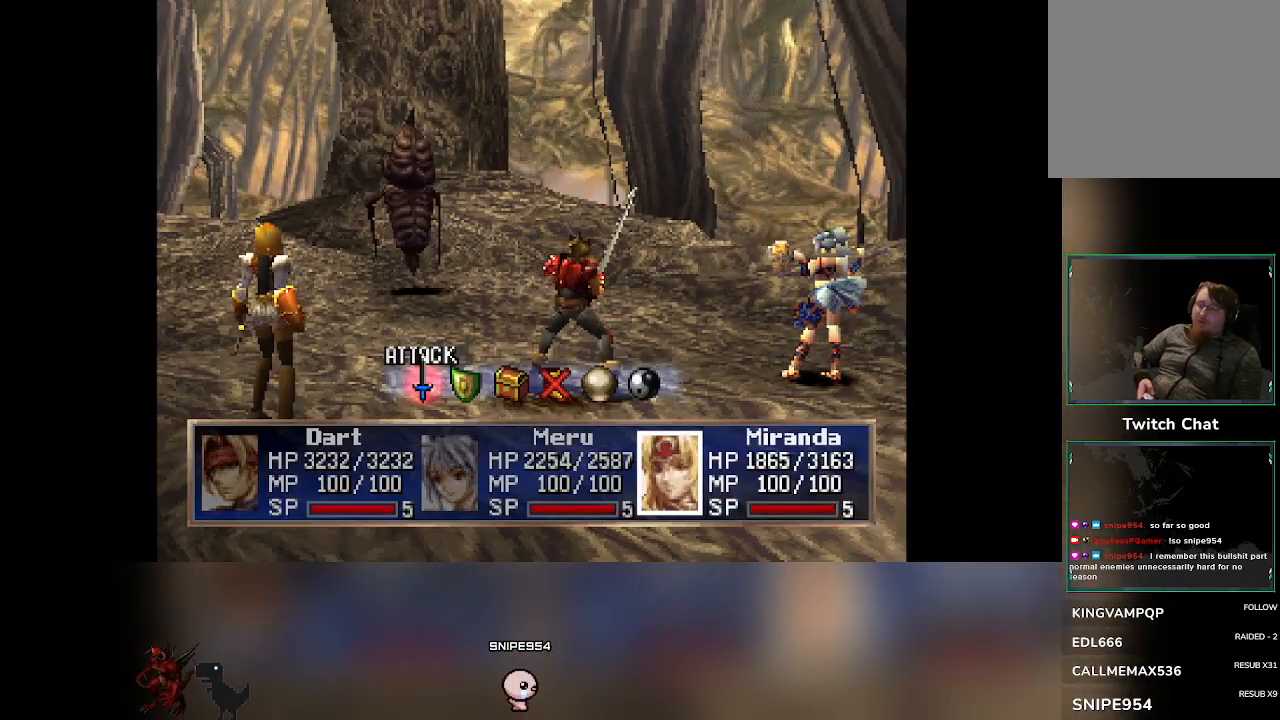
Gameplay with a controller (PlayStation layout); each line is a JSON object with the inputs held at the frame after it. "events" lists button and stick changes between this image and that frame as [ms after this image, input, new state], when the widget could be followed in between. Not read: right_stick.
{"buttons": [], "left_stick": "center", "events": [[250, "DPAD_RIGHT", "down"], [300, "DPAD_RIGHT", "up"]]}
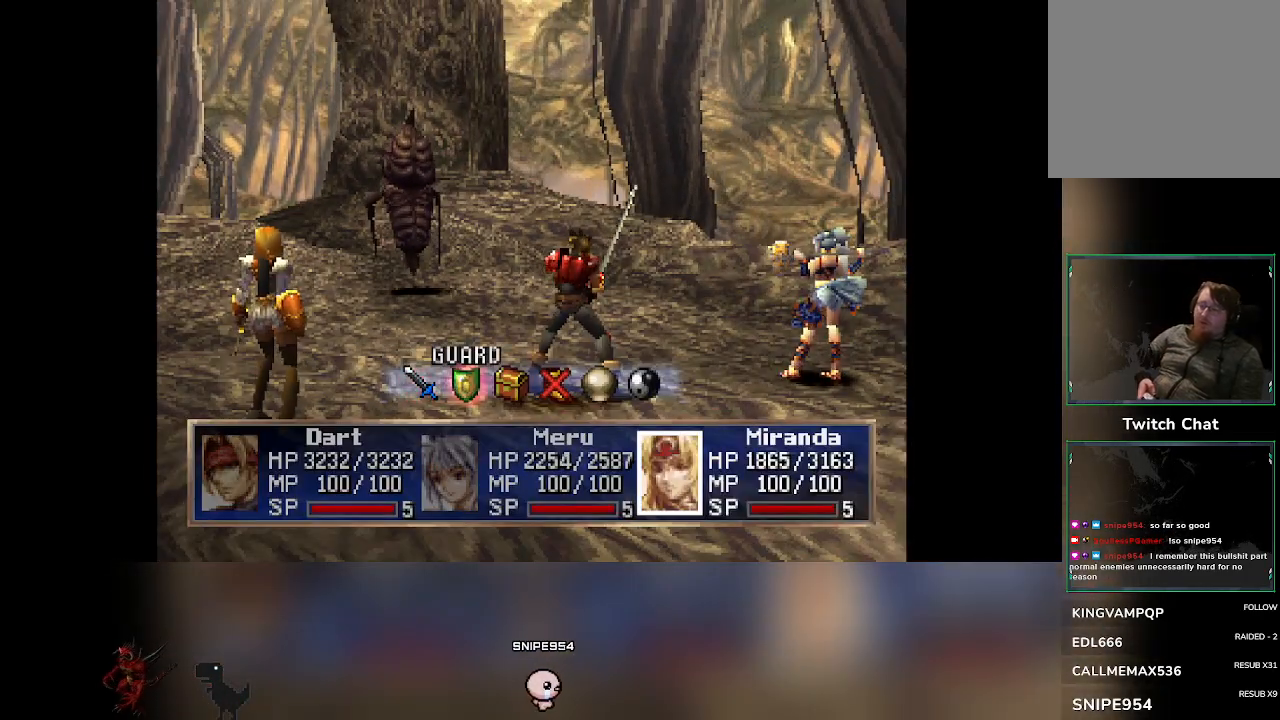
{"buttons": [], "left_stick": "center", "events": []}
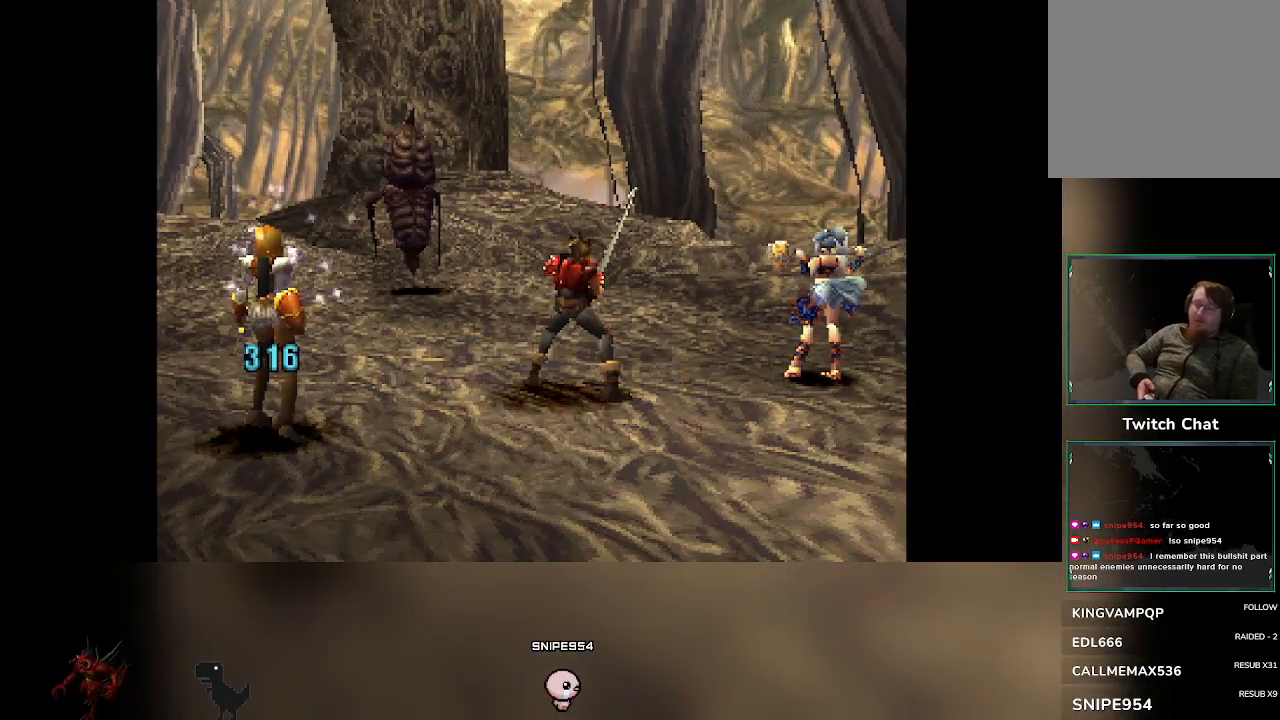
{"buttons": [], "left_stick": "center", "events": []}
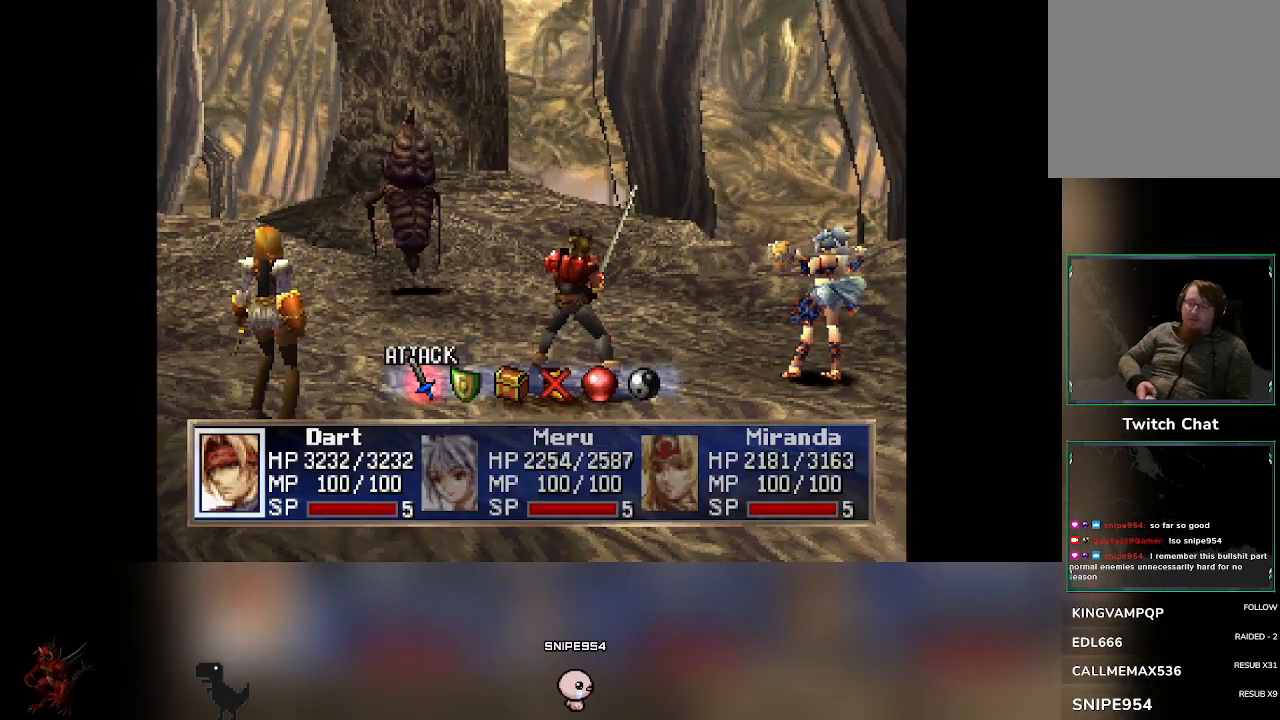
{"buttons": [], "left_stick": "center", "events": [[267, "DPAD_RIGHT", "down"], [300, "DPAD_RIGHT", "up"]]}
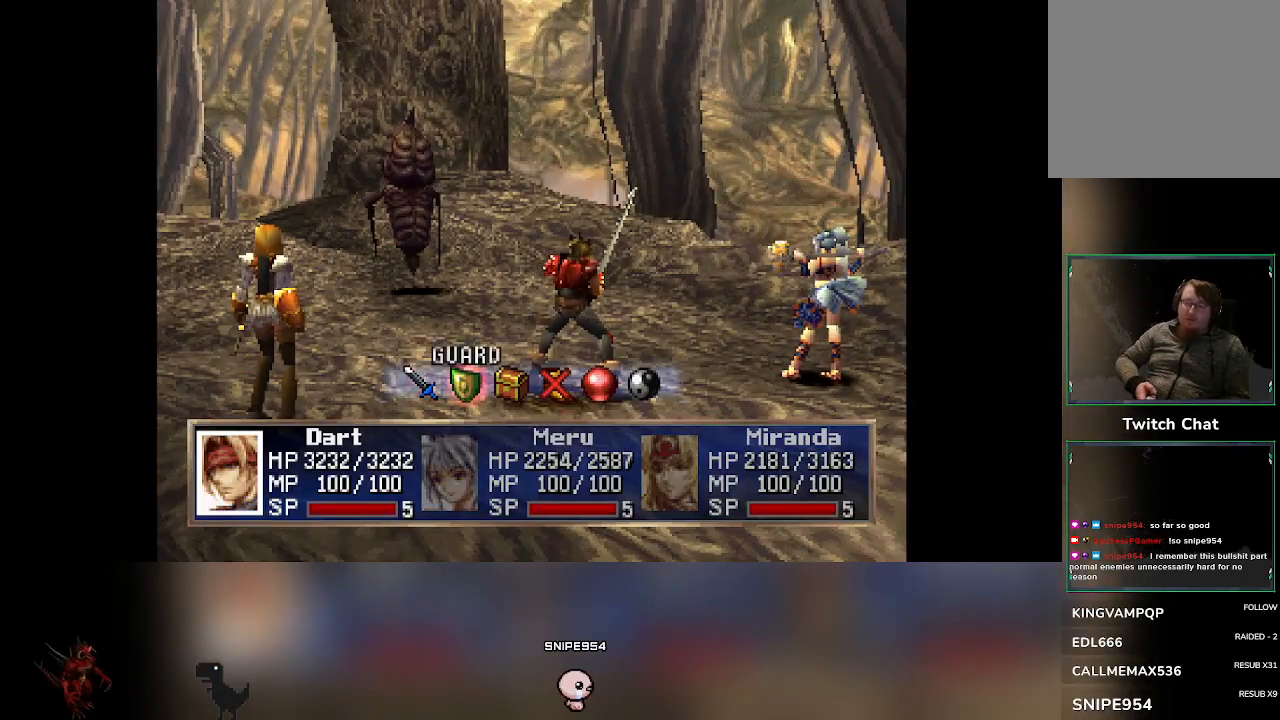
{"buttons": [], "left_stick": "center", "events": []}
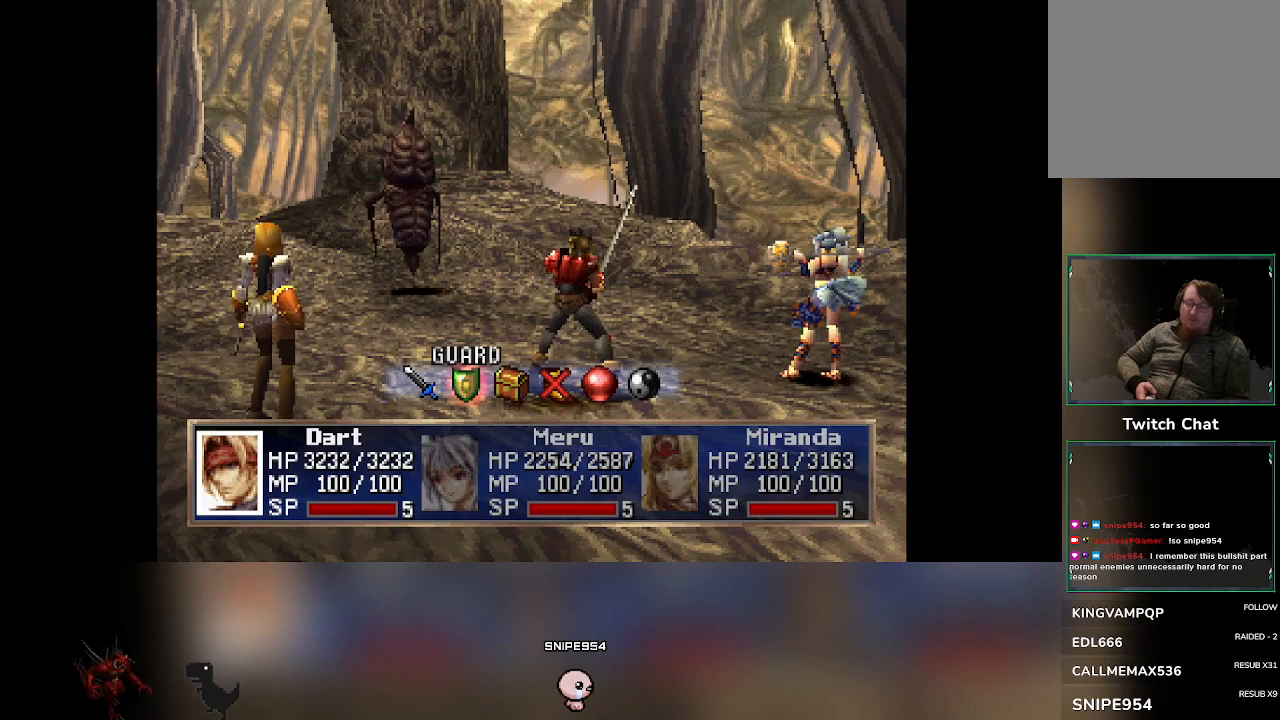
{"buttons": [], "left_stick": "center", "events": []}
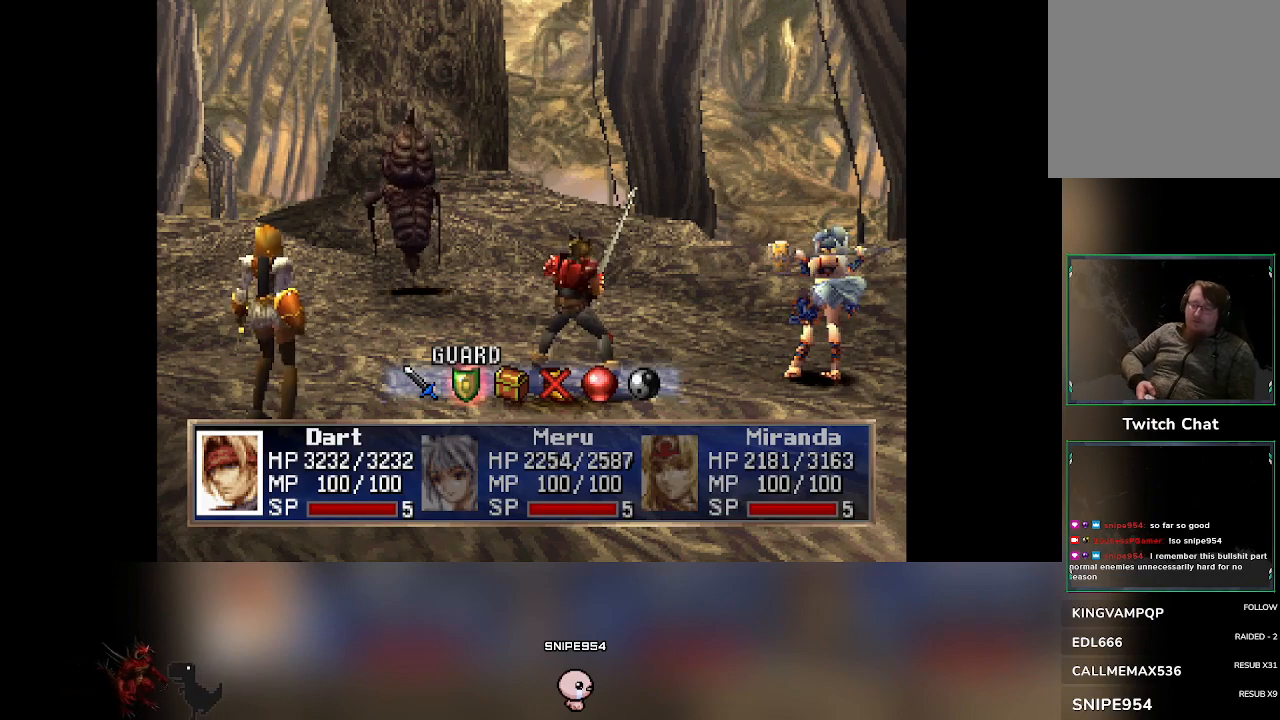
{"buttons": [], "left_stick": "center", "events": [[283, "DPAD_LEFT", "down"], [300, "DPAD_LEFT", "up"]]}